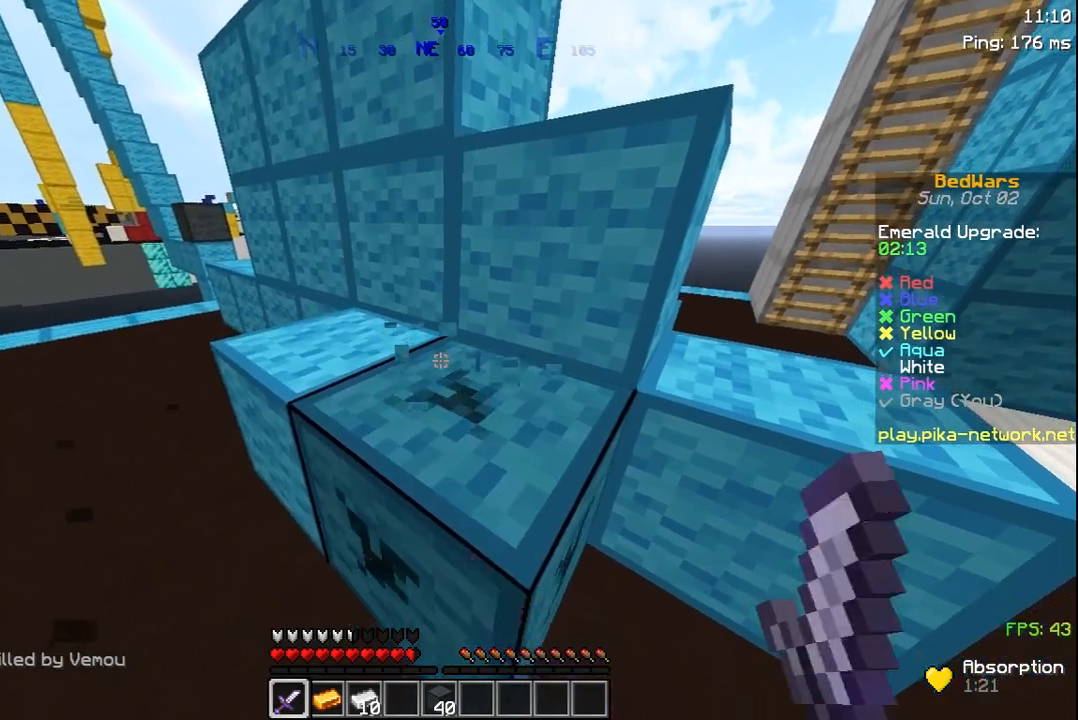
Gameplay with keyboard and mouse; each line is a JSON object with the keys and mouse buttons held at the frame after it. "events" lists presses ("down") and releases ("up") of "a", "d", "s", "space", "w", "mouse_left" and "mouse_right" between this image and that frame as [ms after this image, input, new state], when the widget could be followed in between. "mouse_left", "mouse_right" = the "left", "right" buttons of the "mouse" list. No other keys are recorded. Fast repeated clicks can show as one long hold. Not read: mouse_move.
{"keys": [], "mouse": ["left"], "events": []}
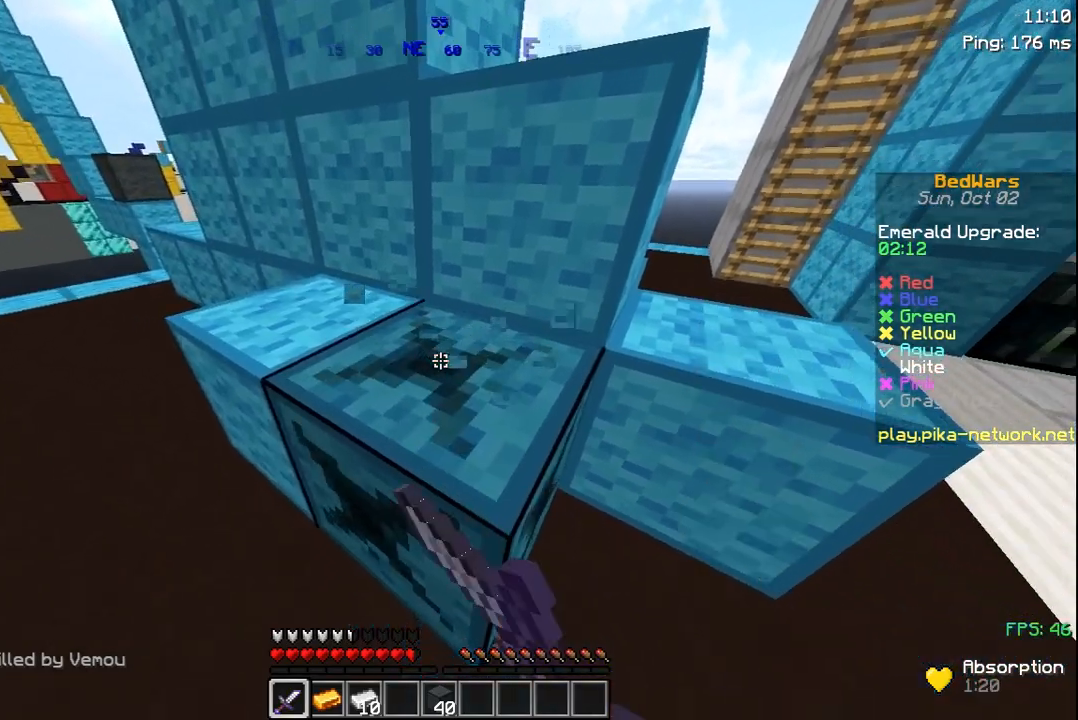
{"keys": [], "mouse": ["left"], "events": []}
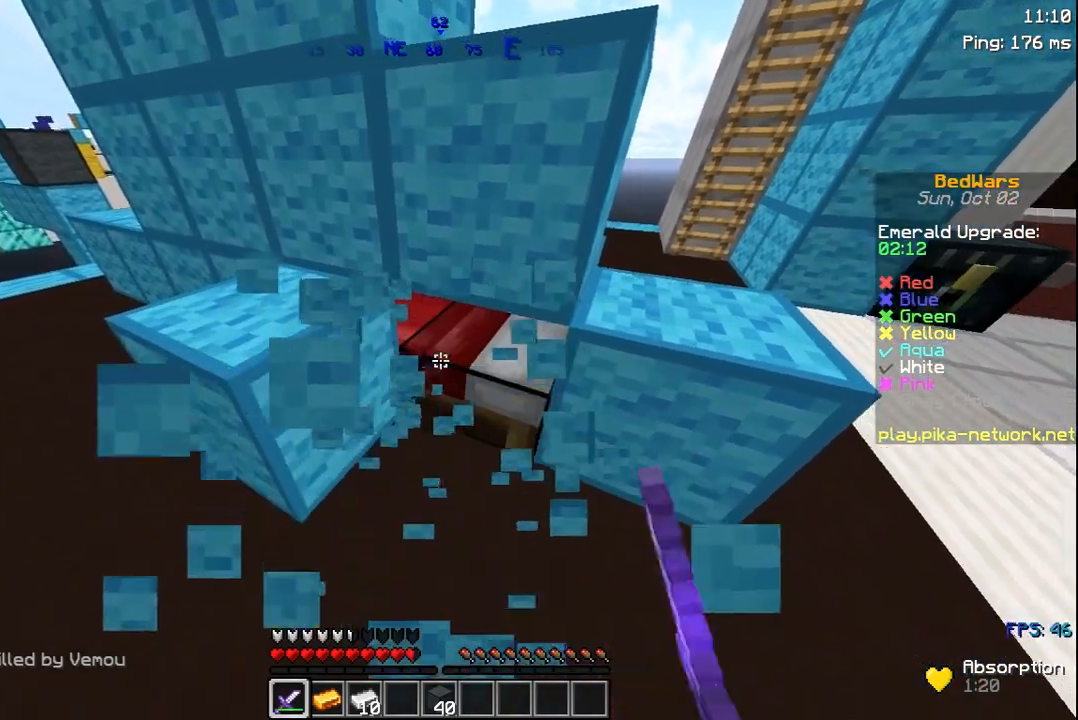
{"keys": ["d"], "mouse": ["left"], "events": [[417, "d", "down"]]}
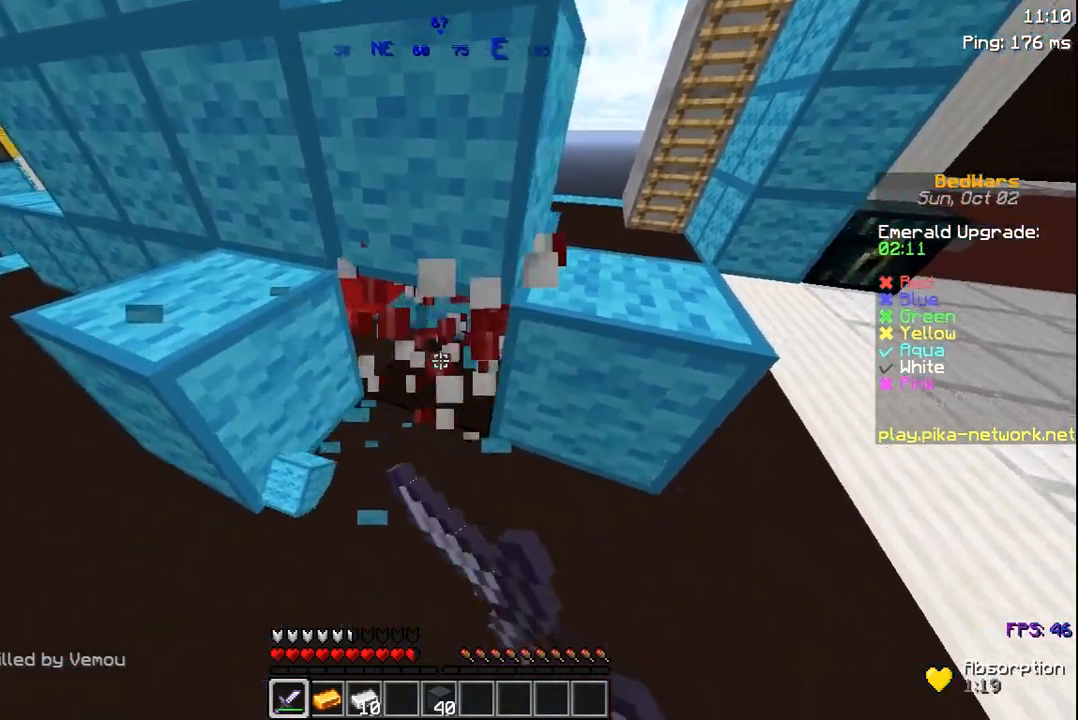
{"keys": ["w"], "mouse": [], "events": [[33, "w", "down"], [83, "mouse_left", "up"], [383, "d", "up"]]}
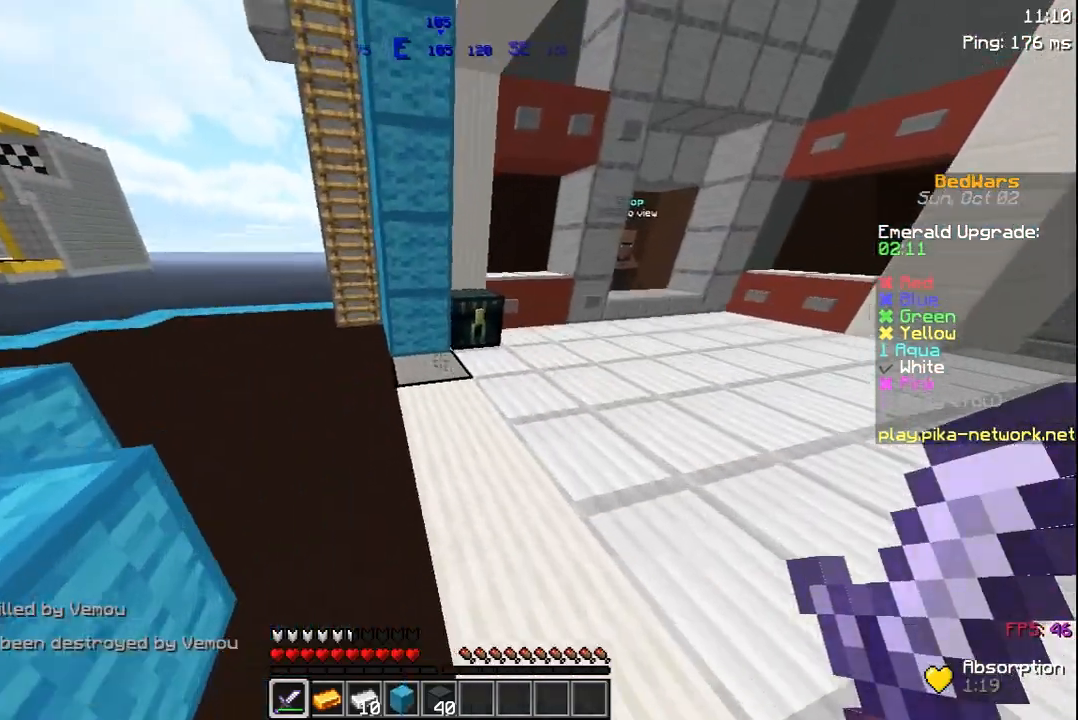
{"keys": [], "mouse": [], "events": [[217, "a", "down"], [217, "mouse_right", "down"], [267, "w", "up"], [333, "mouse_right", "up"], [417, "a", "up"]]}
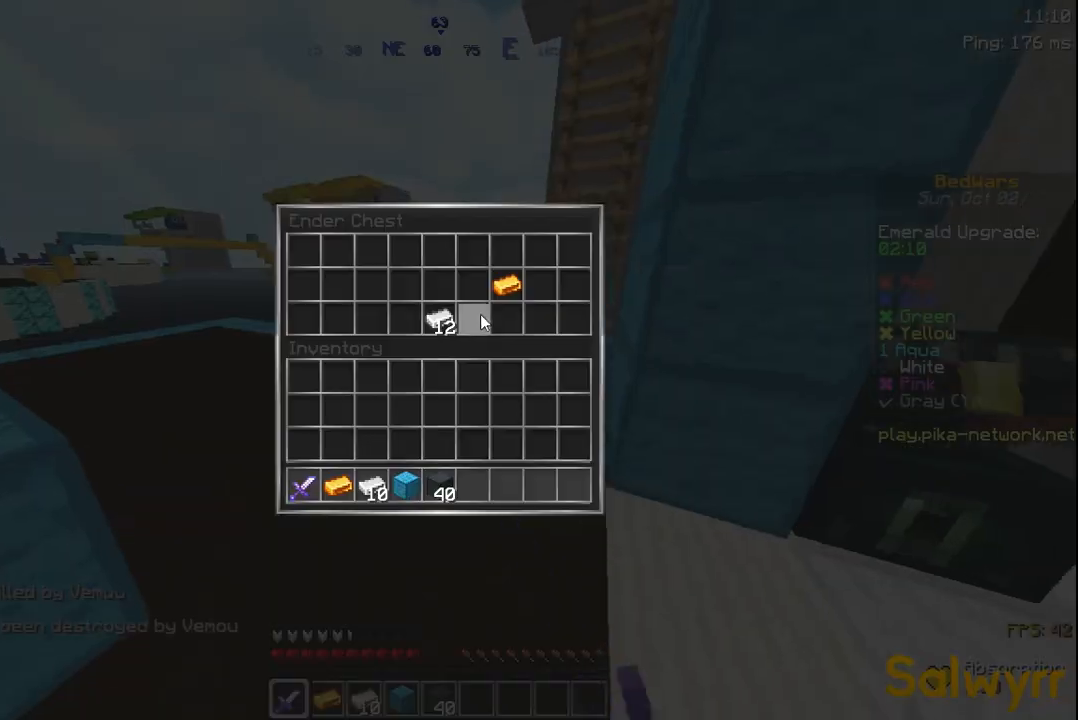
{"keys": [], "mouse": [], "events": []}
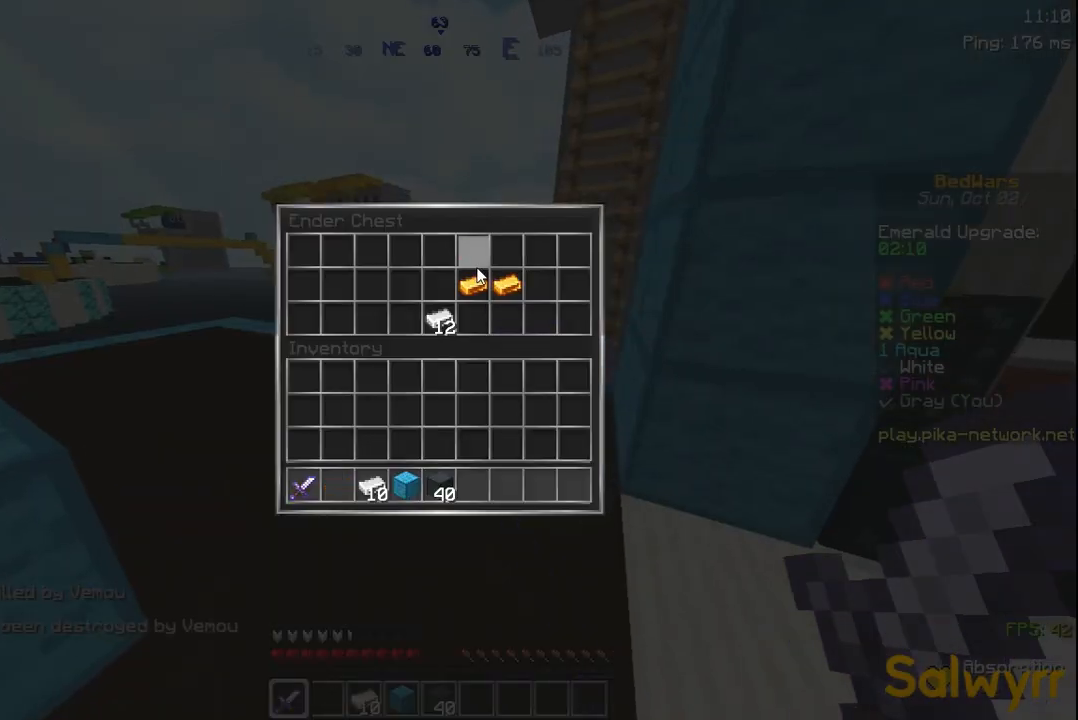
{"keys": ["w"], "mouse": [], "events": [[283, "w", "down"]]}
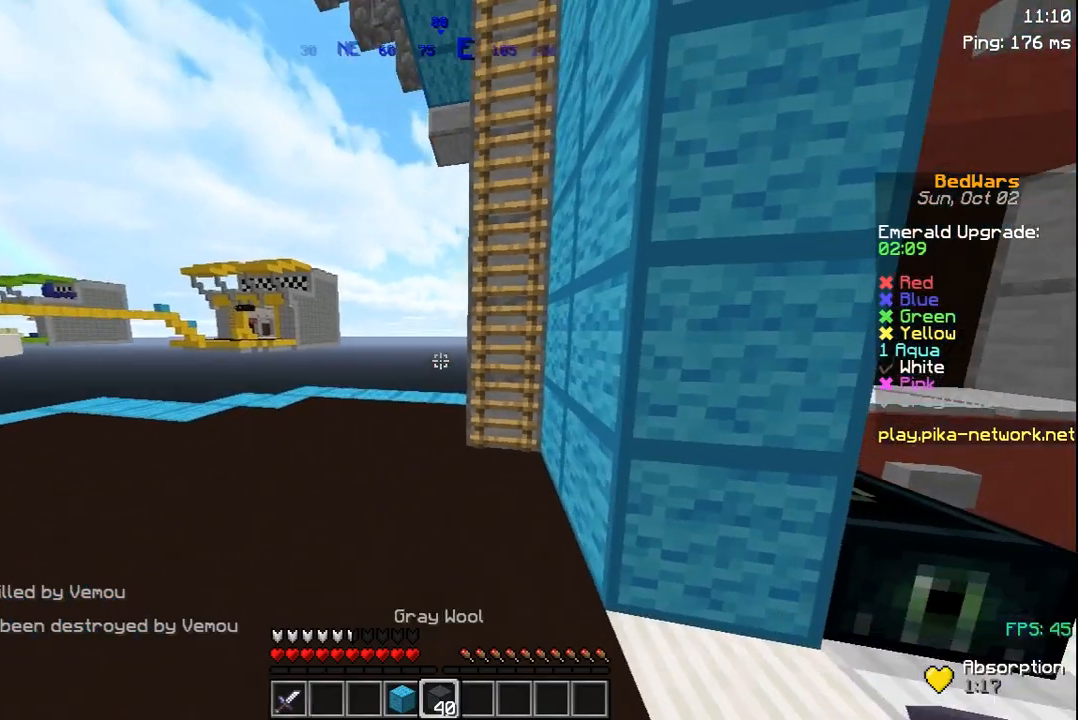
{"keys": ["space", "w"], "mouse": [], "events": [[33, "mouse_left", "down"], [133, "mouse_left", "up"], [333, "space", "down"]]}
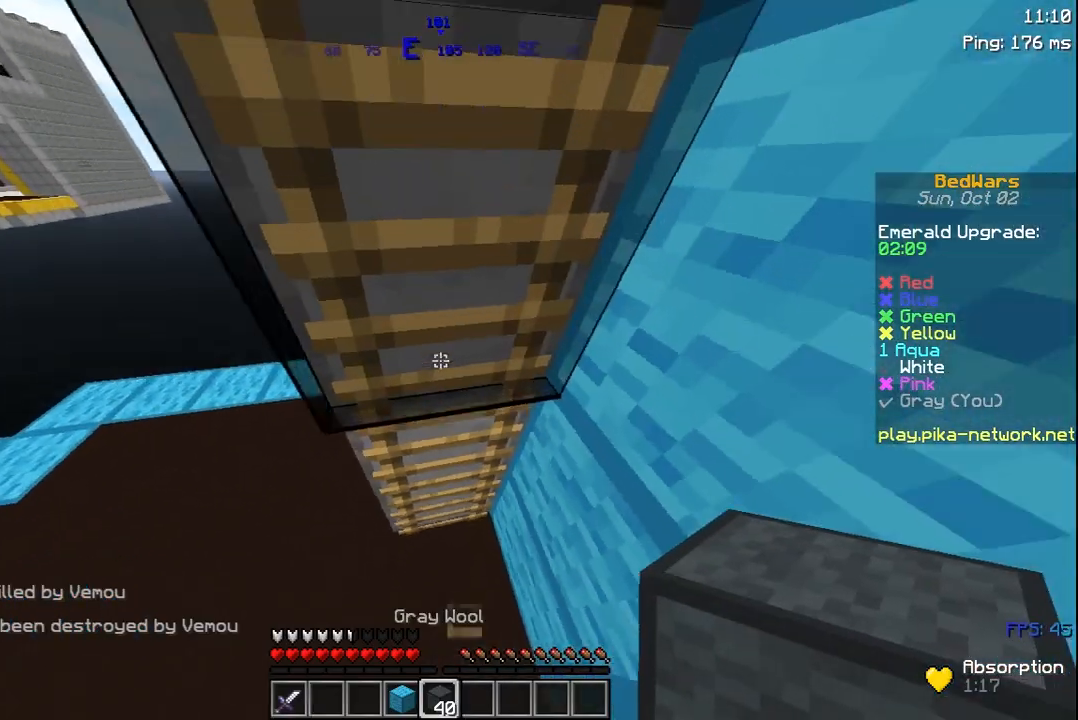
{"keys": ["space"], "mouse": [], "events": [[267, "w", "up"]]}
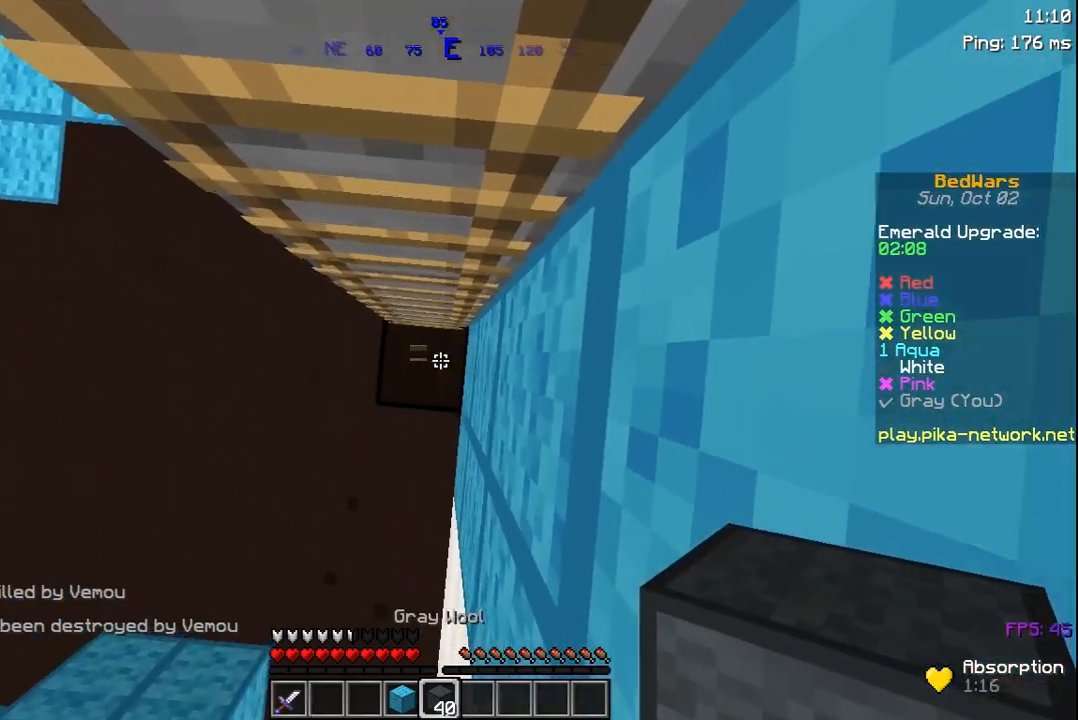
{"keys": ["w"], "mouse": [], "events": [[433, "space", "up"], [483, "w", "down"]]}
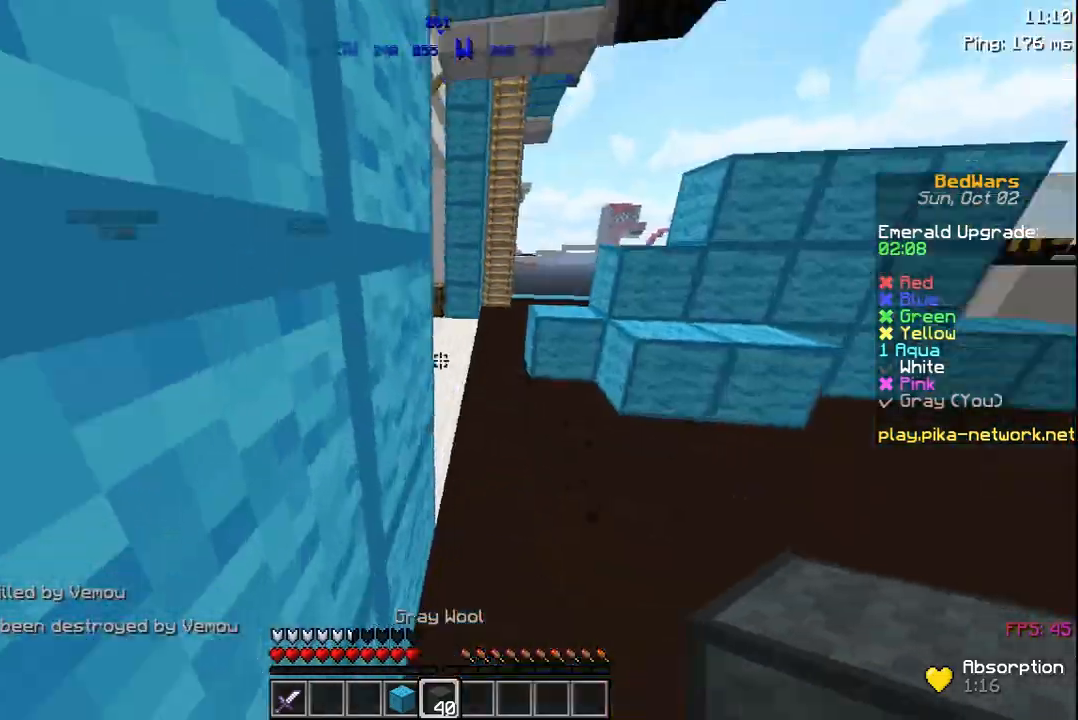
{"keys": ["d", "w"], "mouse": [], "events": [[83, "a", "down"], [383, "a", "up"], [467, "d", "down"]]}
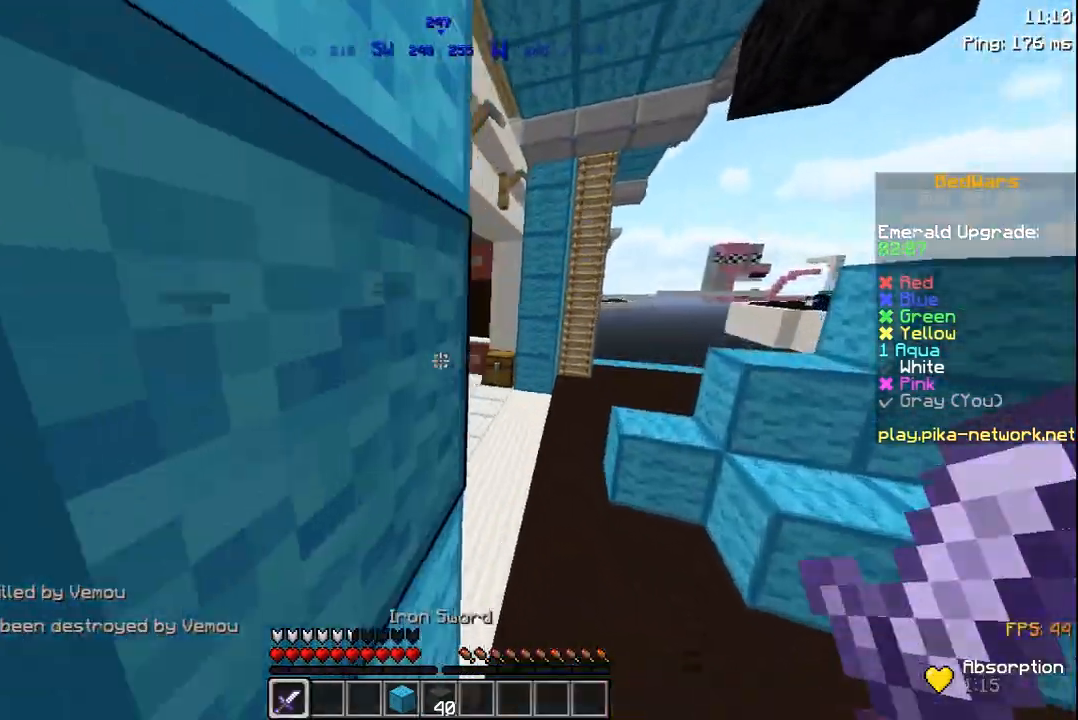
{"keys": ["a", "w"], "mouse": [], "events": [[317, "d", "up"], [433, "a", "down"]]}
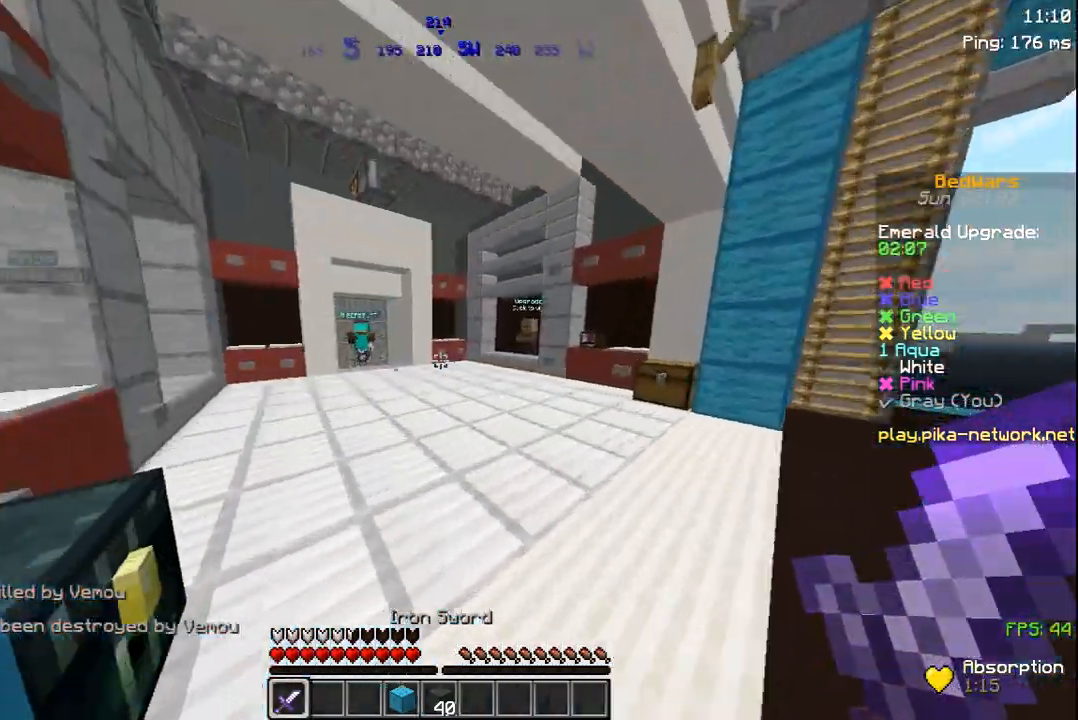
{"keys": ["a", "w"], "mouse": [], "events": []}
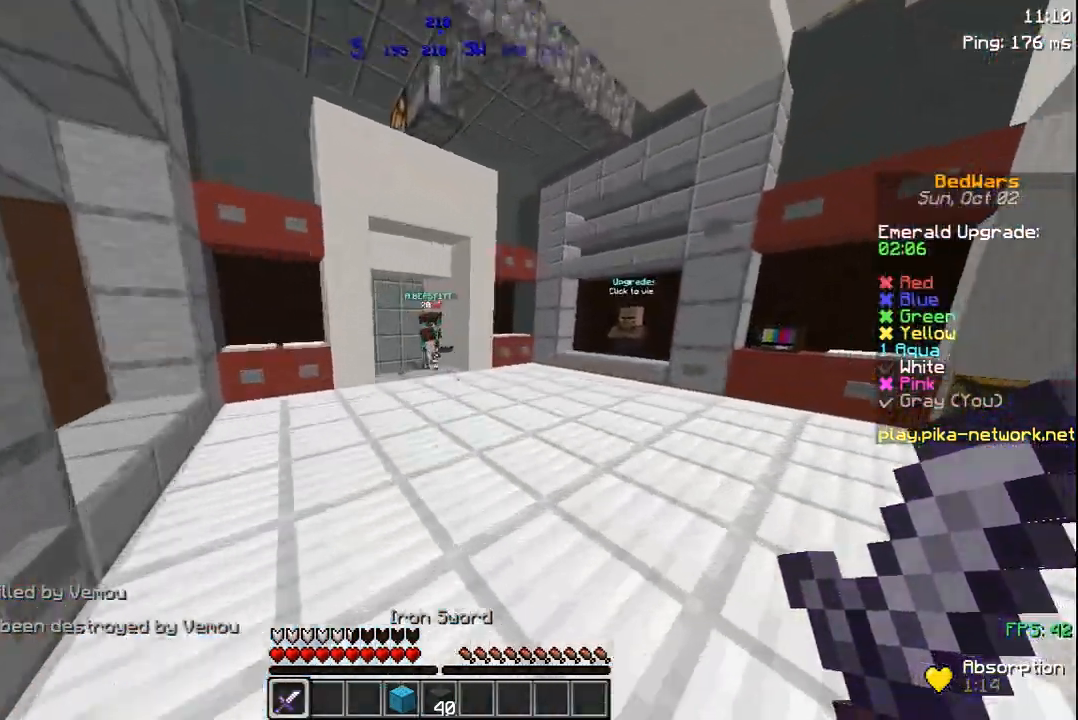
{"keys": ["a", "w"], "mouse": [], "events": []}
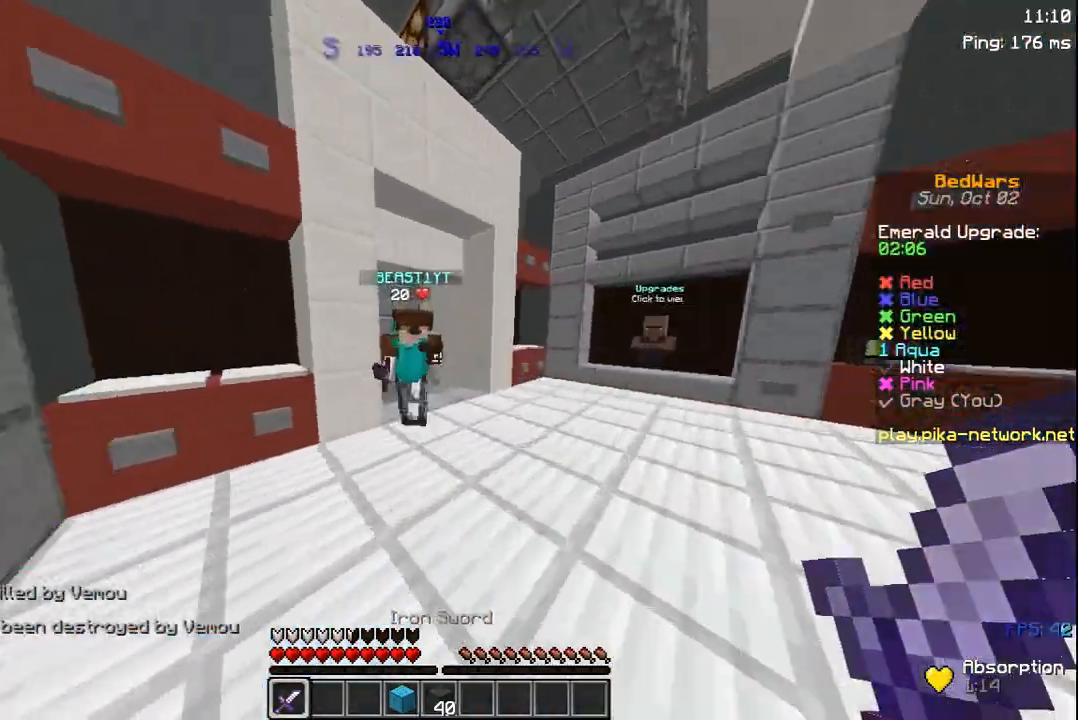
{"keys": ["a", "w"], "mouse": [], "events": [[83, "mouse_left", "down"], [217, "mouse_left", "up"], [283, "mouse_left", "down"], [333, "mouse_left", "up"], [417, "mouse_left", "down"], [483, "mouse_left", "up"]]}
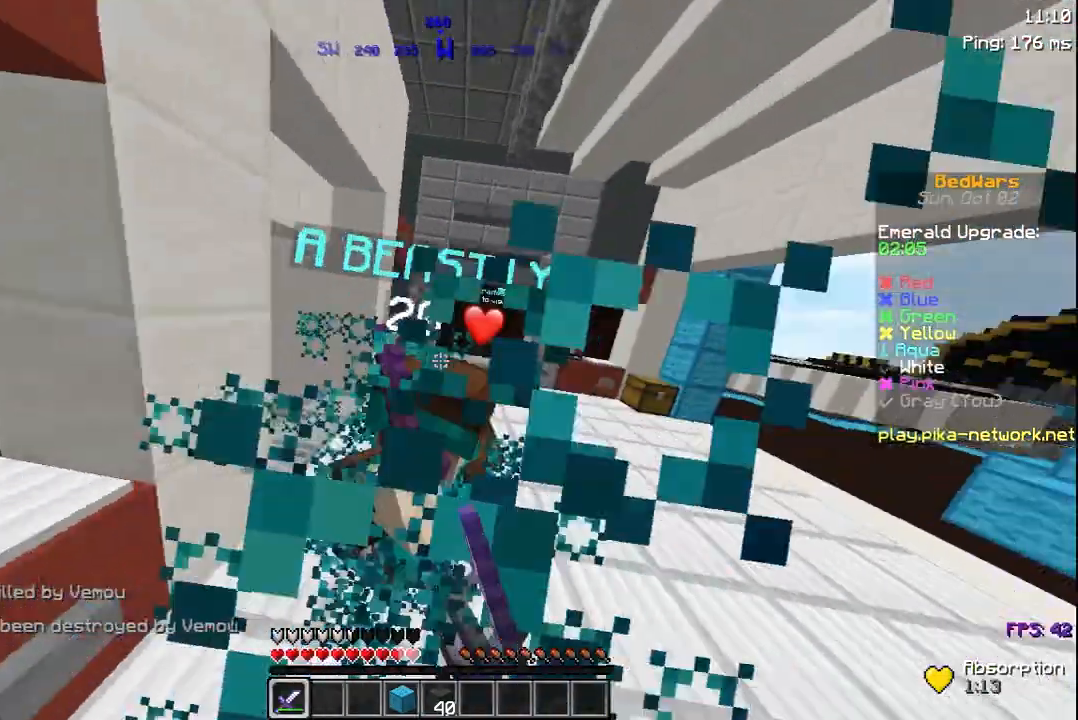
{"keys": ["w"], "mouse": ["left"], "events": [[83, "mouse_left", "down"], [200, "mouse_left", "up"], [217, "mouse_left", "down"], [367, "mouse_left", "up"], [433, "mouse_left", "down"], [483, "a", "up"]]}
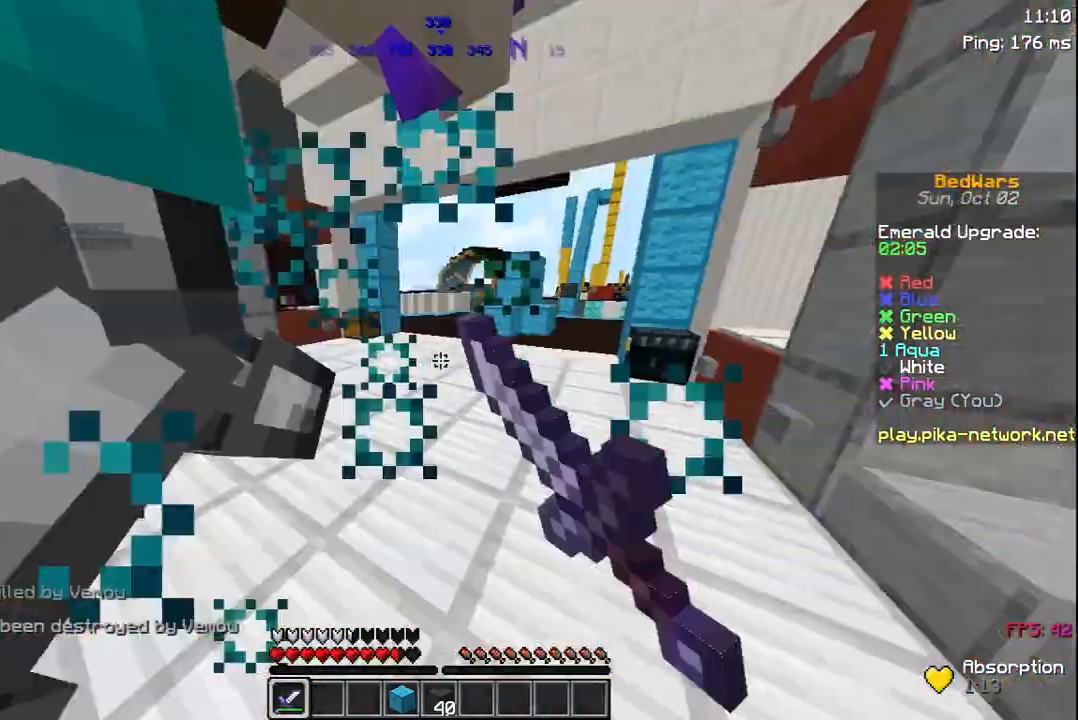
{"keys": ["d", "w"], "mouse": ["left"], "events": [[33, "d", "down"], [33, "mouse_left", "up"], [83, "mouse_left", "down"], [233, "mouse_left", "up"], [283, "mouse_left", "down"], [417, "mouse_left", "up"], [483, "mouse_left", "down"]]}
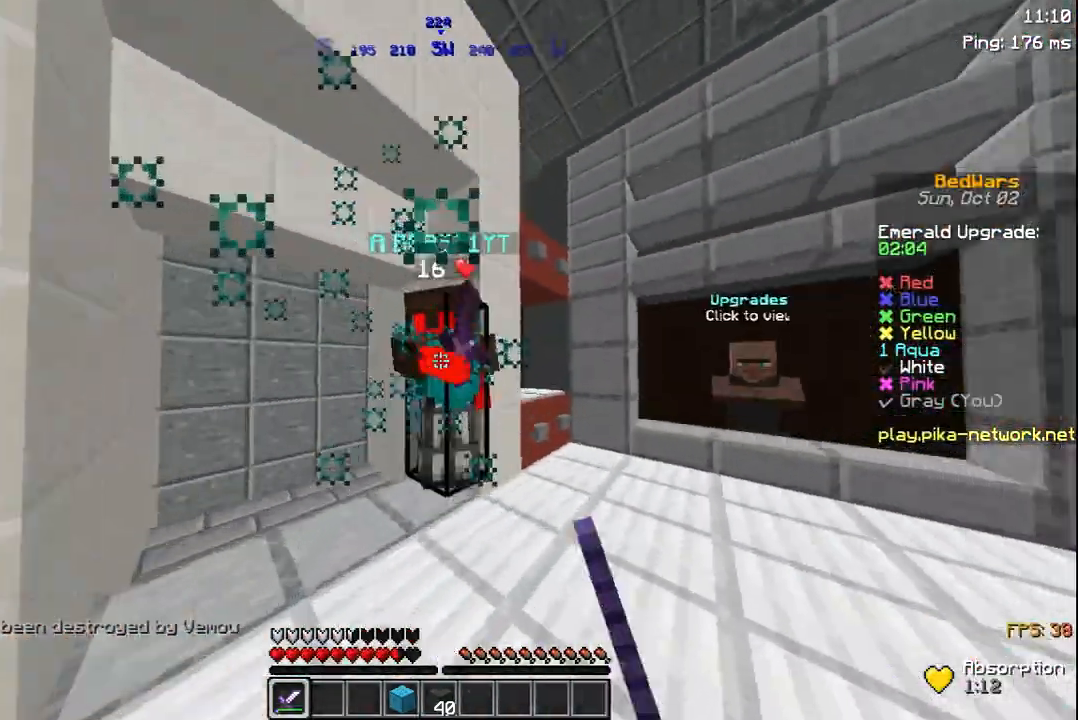
{"keys": ["a", "w"], "mouse": ["left"], "events": [[83, "mouse_left", "up"], [183, "mouse_left", "down"], [267, "mouse_left", "up"], [317, "mouse_left", "down"], [433, "a", "down"], [433, "mouse_left", "up"], [483, "d", "up"], [483, "mouse_left", "down"]]}
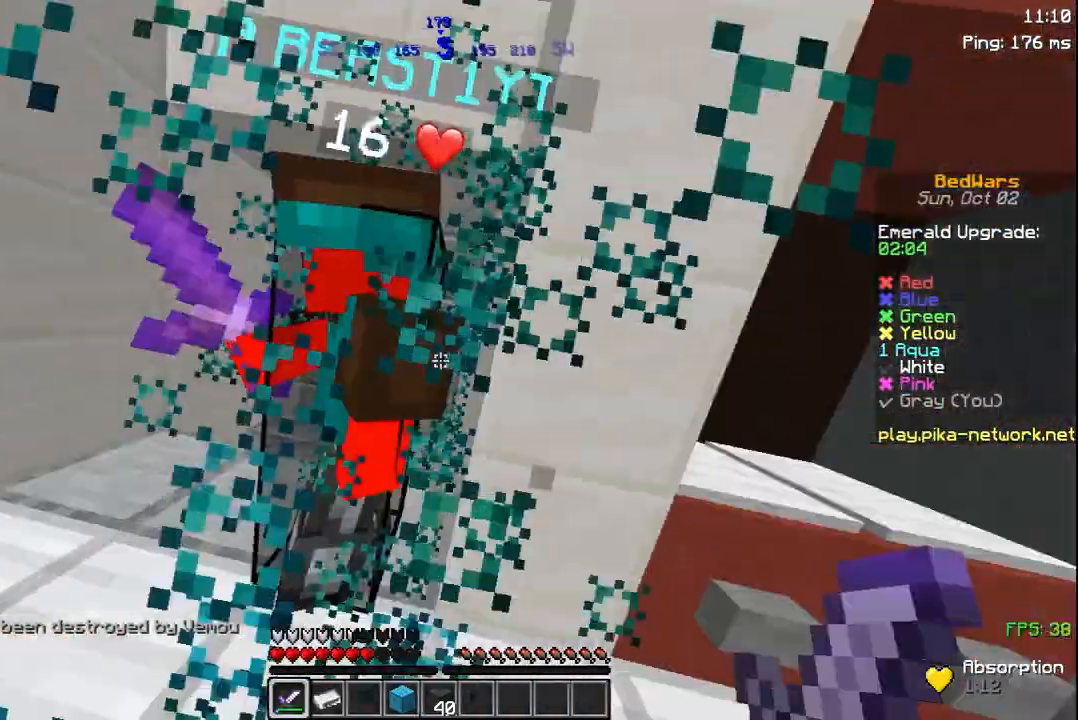
{"keys": ["a", "w"], "mouse": [], "events": [[117, "mouse_left", "up"], [167, "mouse_left", "down"], [283, "mouse_left", "up"], [367, "mouse_left", "down"], [483, "mouse_left", "up"]]}
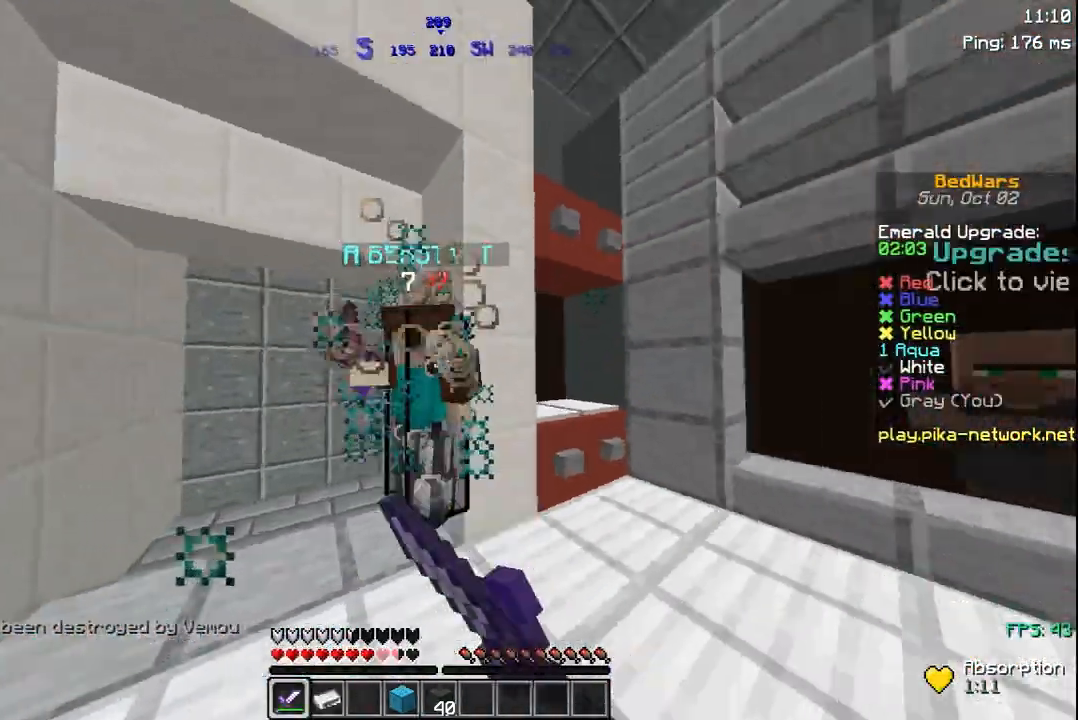
{"keys": ["a", "w"], "mouse": [], "events": [[17, "mouse_left", "down"], [333, "mouse_left", "up"]]}
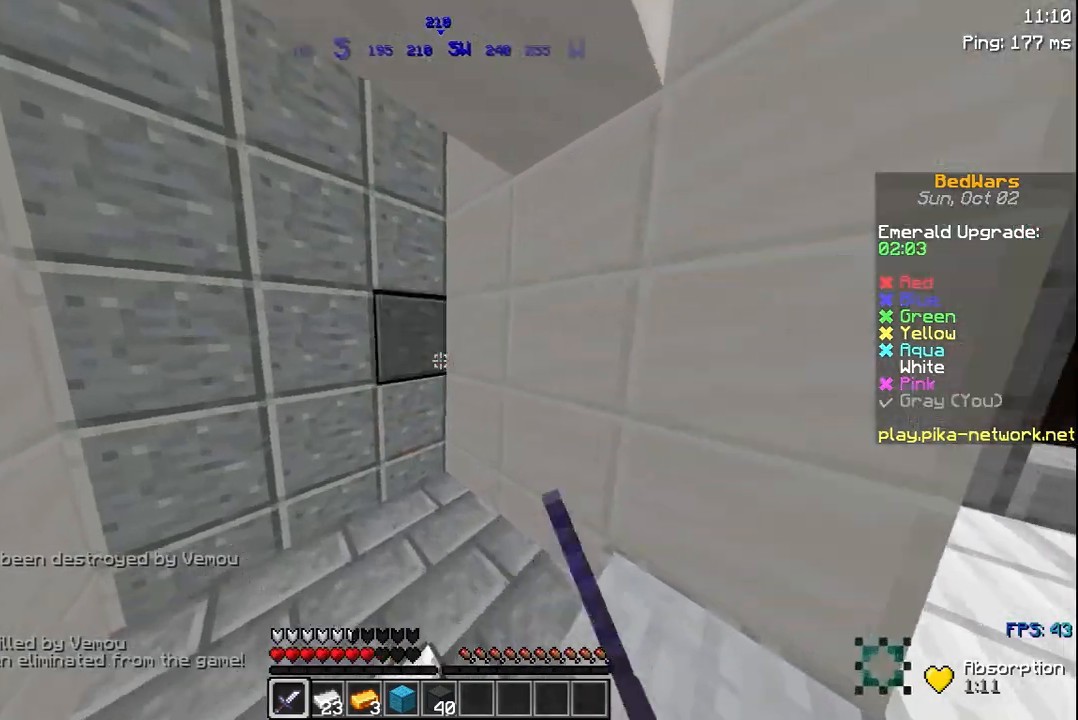
{"keys": [], "mouse": [], "events": [[133, "a", "up"], [233, "w", "up"]]}
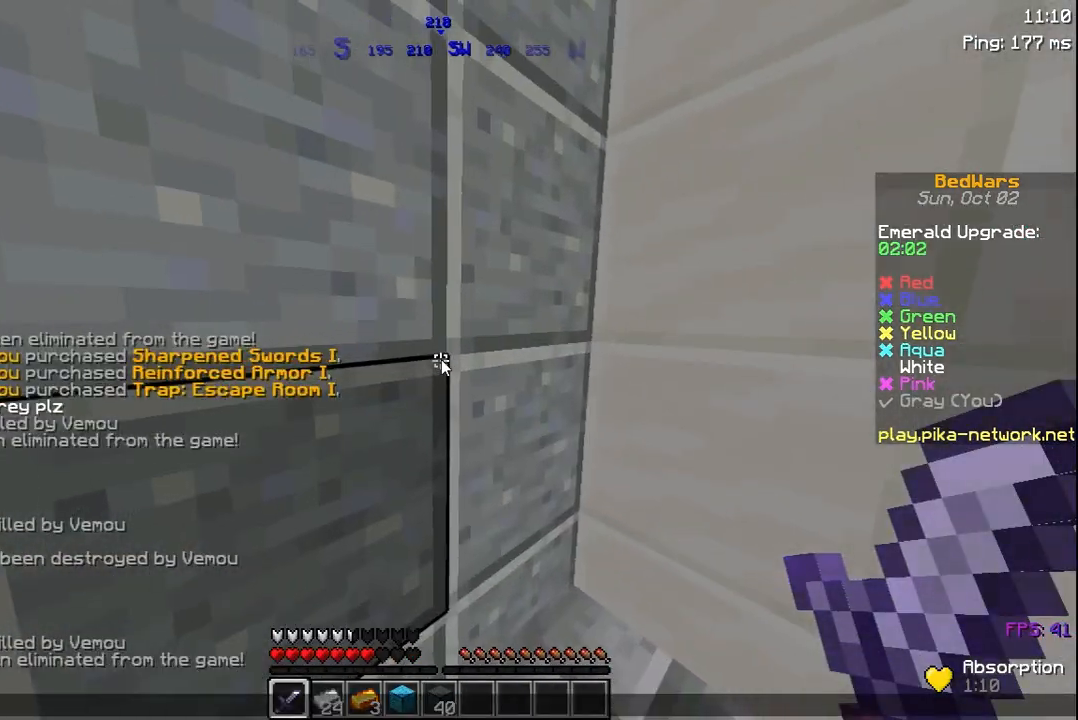
{"keys": ["s"], "mouse": [], "events": [[417, "s", "down"]]}
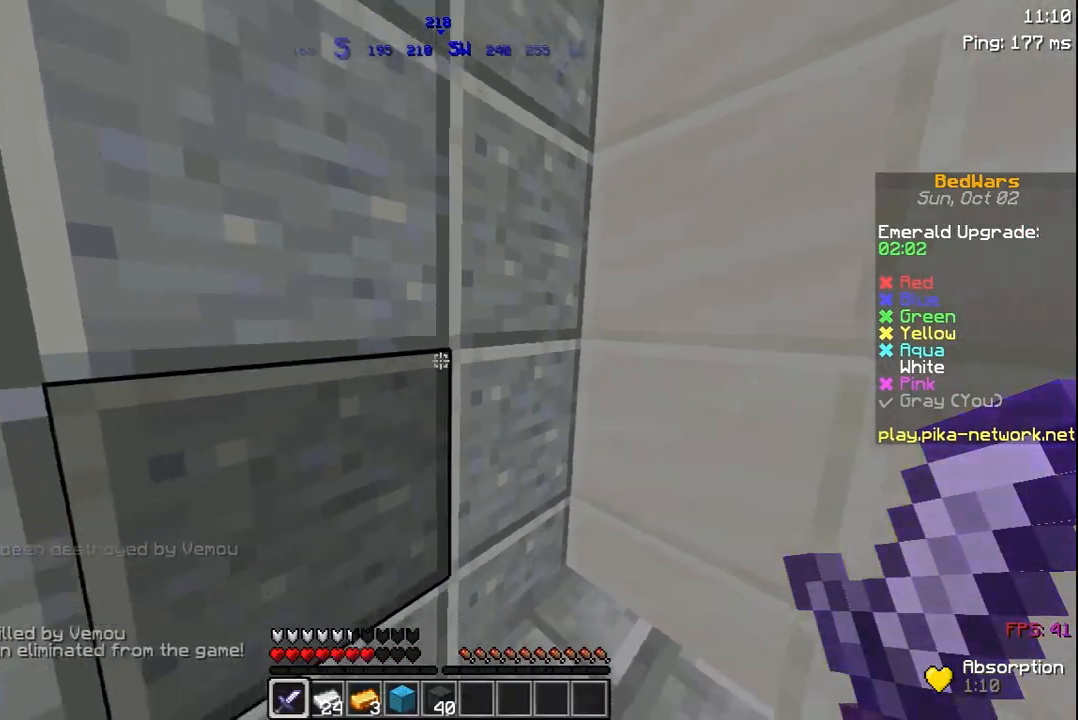
{"keys": ["d", "w"], "mouse": [], "events": [[217, "d", "down"], [217, "s", "up"], [367, "w", "down"]]}
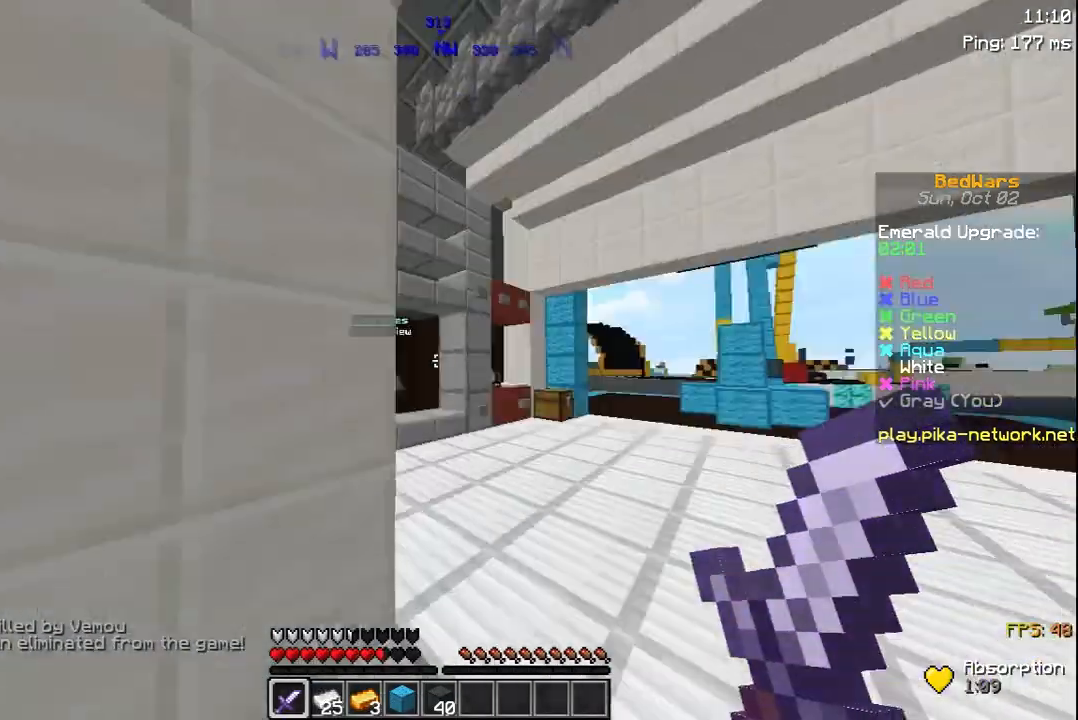
{"keys": ["space", "w"], "mouse": ["left"], "events": [[200, "d", "up"], [283, "space", "down"], [467, "mouse_left", "down"]]}
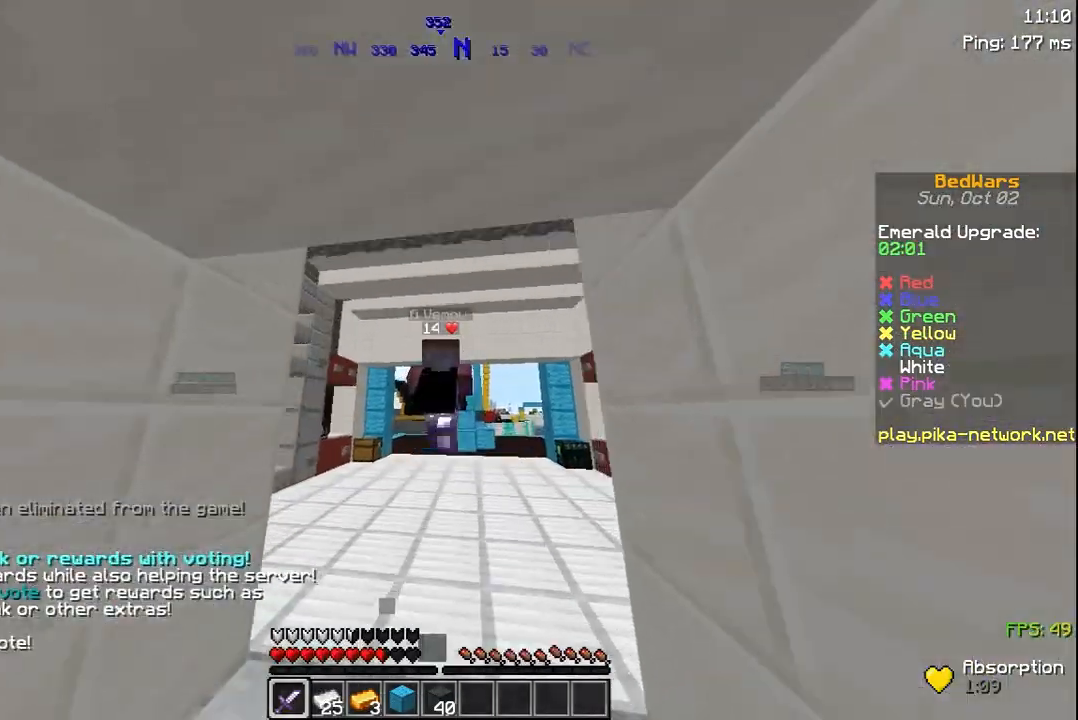
{"keys": ["a", "space", "w"], "mouse": ["right"], "events": [[67, "mouse_left", "up"], [183, "mouse_left", "down"], [233, "a", "down"], [233, "mouse_left", "up"], [367, "mouse_right", "down"]]}
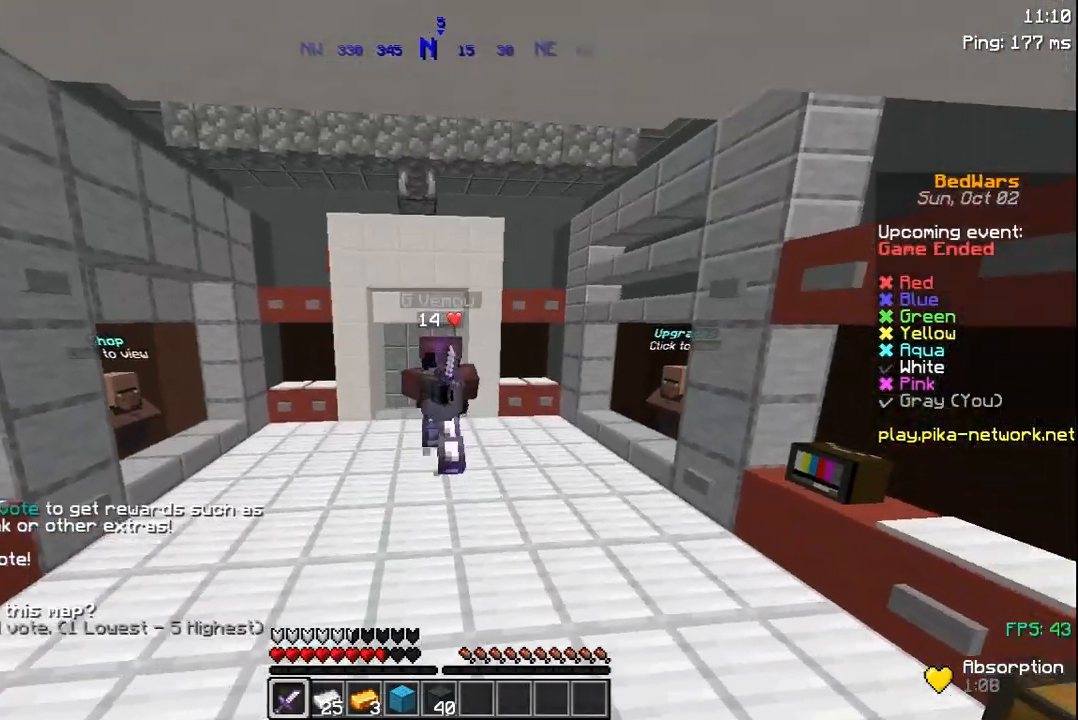
{"keys": [], "mouse": ["left", "right"], "events": [[33, "a", "up"], [33, "mouse_left", "down"], [117, "mouse_left", "up"], [117, "space", "up"], [233, "w", "up"], [283, "mouse_left", "down"], [333, "mouse_left", "up"], [467, "mouse_left", "down"]]}
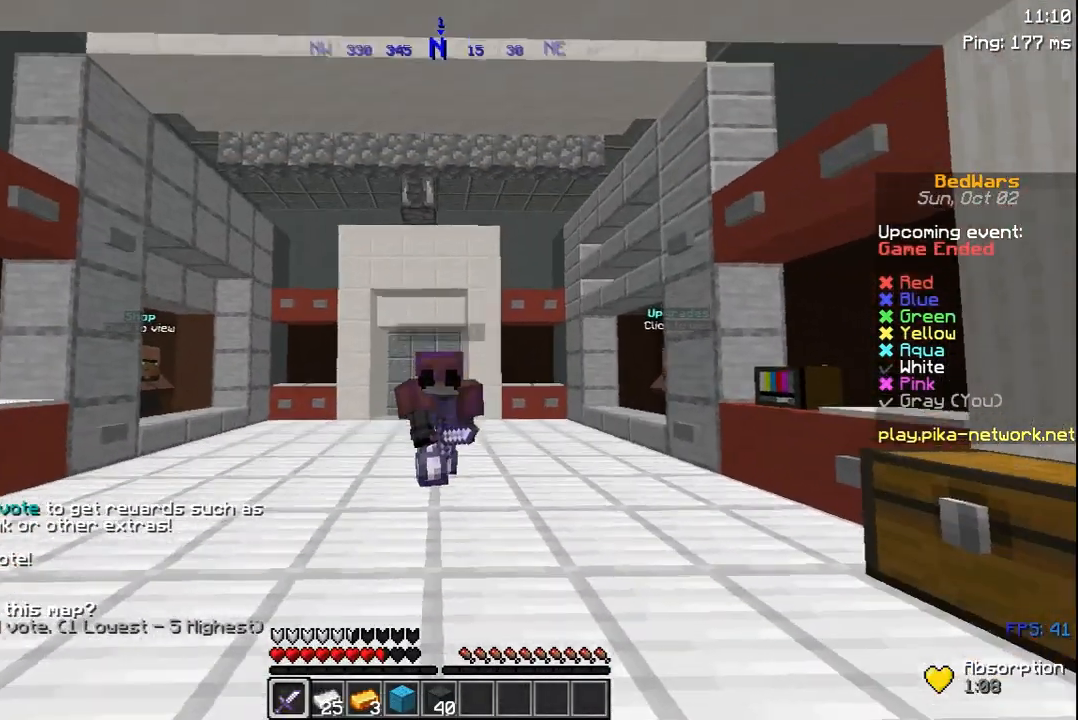
{"keys": [], "mouse": ["right"], "events": [[33, "mouse_left", "up"], [183, "mouse_left", "down"], [267, "mouse_left", "up"], [383, "mouse_left", "down"], [467, "mouse_left", "up"]]}
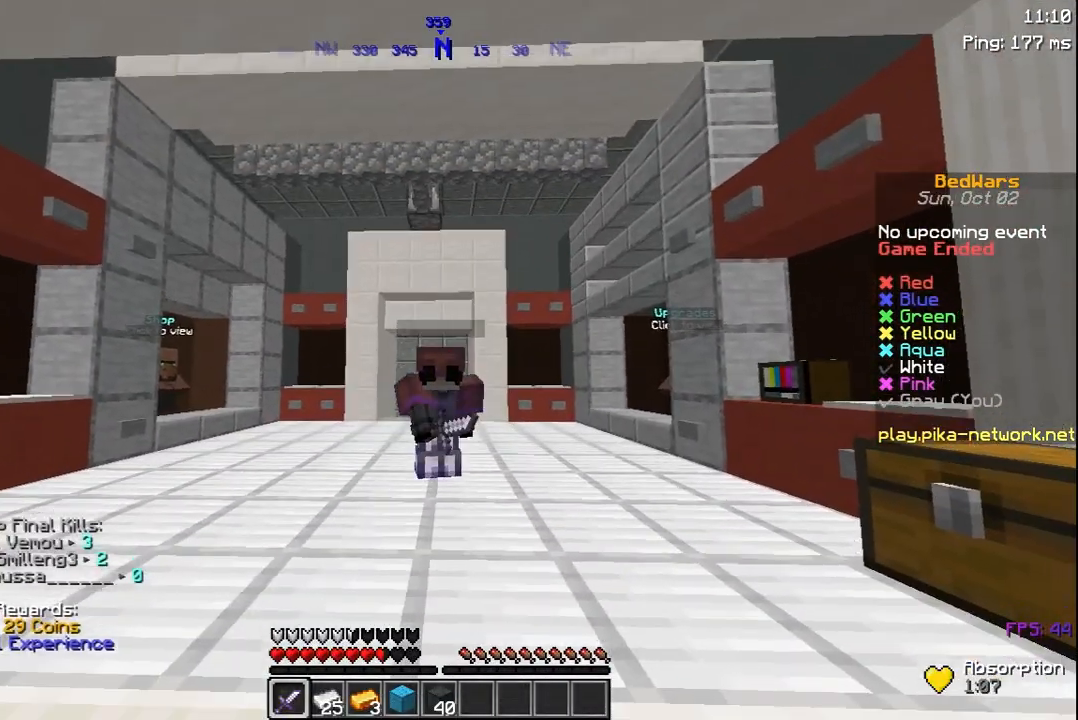
{"keys": [], "mouse": ["right"], "events": [[133, "mouse_left", "down"], [217, "mouse_left", "up"], [383, "mouse_left", "down"], [467, "mouse_left", "up"]]}
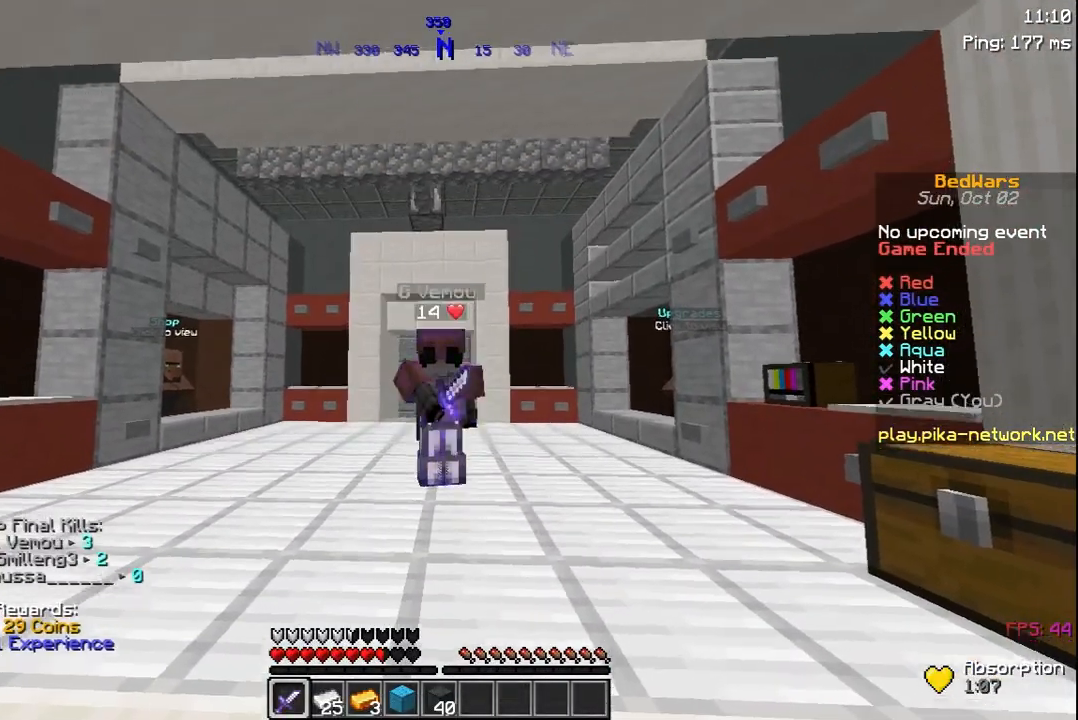
{"keys": [], "mouse": ["right"], "events": [[133, "mouse_left", "down"], [283, "mouse_left", "up"]]}
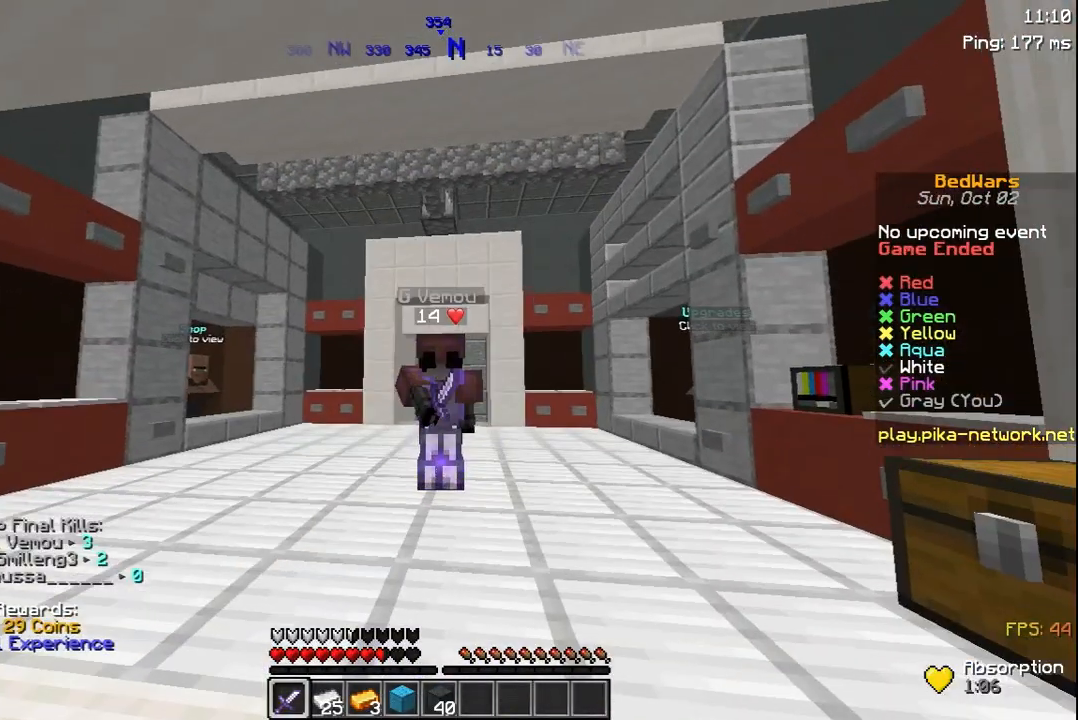
{"keys": [], "mouse": ["right"], "events": [[133, "mouse_left", "down"], [267, "mouse_left", "up"]]}